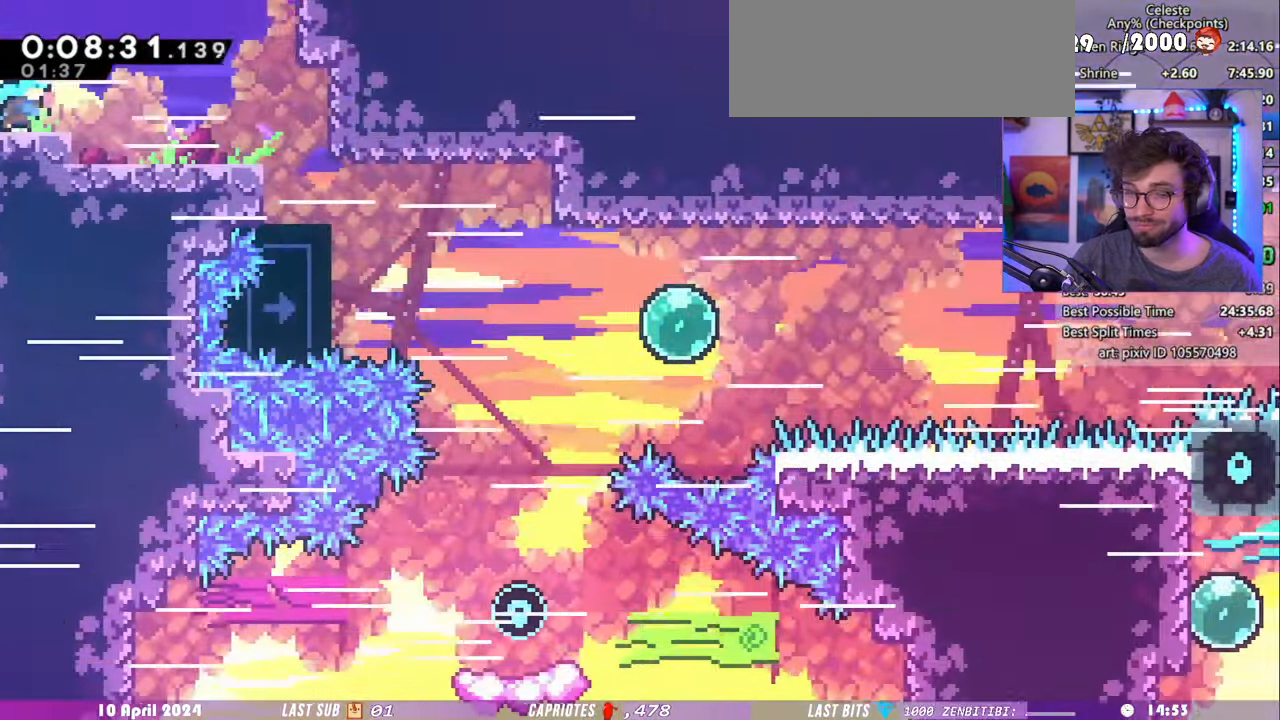
Gameplay with keyboard; each line is a JSON object with the keys held at the frame after it. "events" lists presses ("down") and releases ("up") of "dash", "demo", "dj", "down", "grab", "lcj", "left", "pause", "pj", "right" and "up" between this image and that frame as [ms after this image, input, new state], when the widget could be followed in between. No other keys are recorded. Mouse input is not recorded. Key names are as the overlay labels them; some are game actions (e.g. jump) rather than physical keys. Not read: jump.
{"keys": ["down", "right"], "events": [[320, "dash", "down"], [340, "down", "down"], [500, "dash", "up"]]}
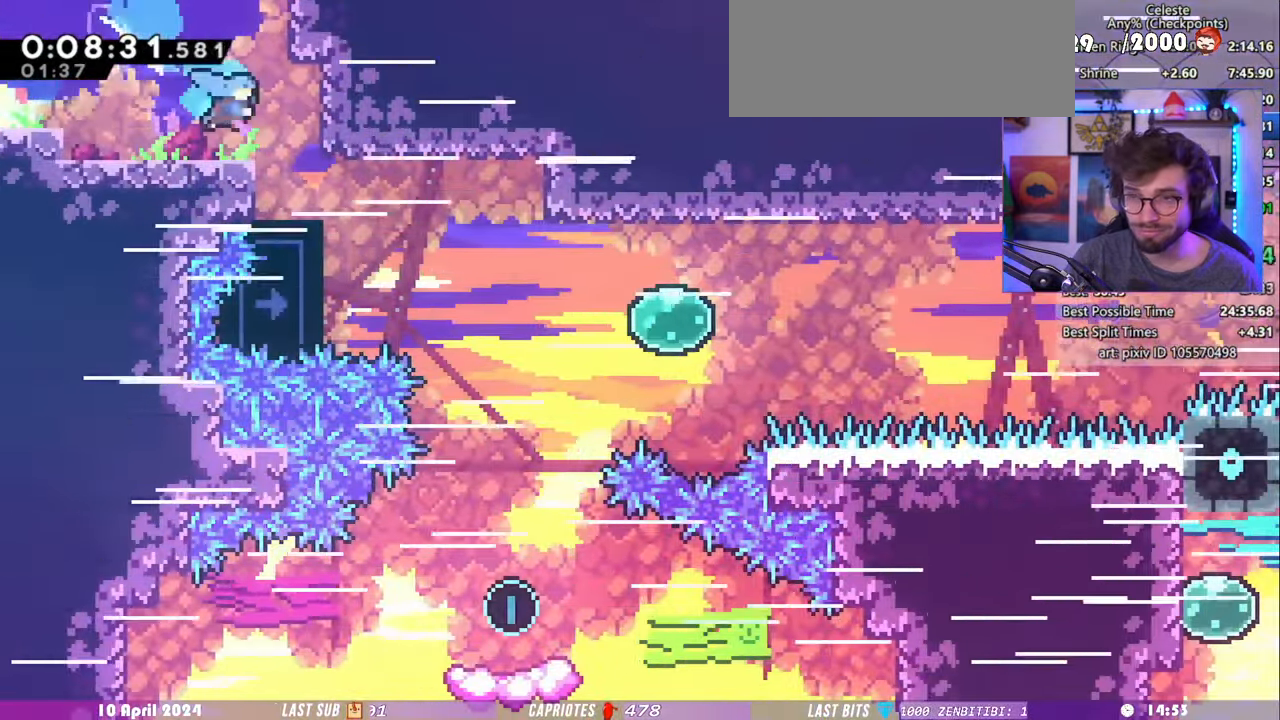
{"keys": ["down", "right"], "events": []}
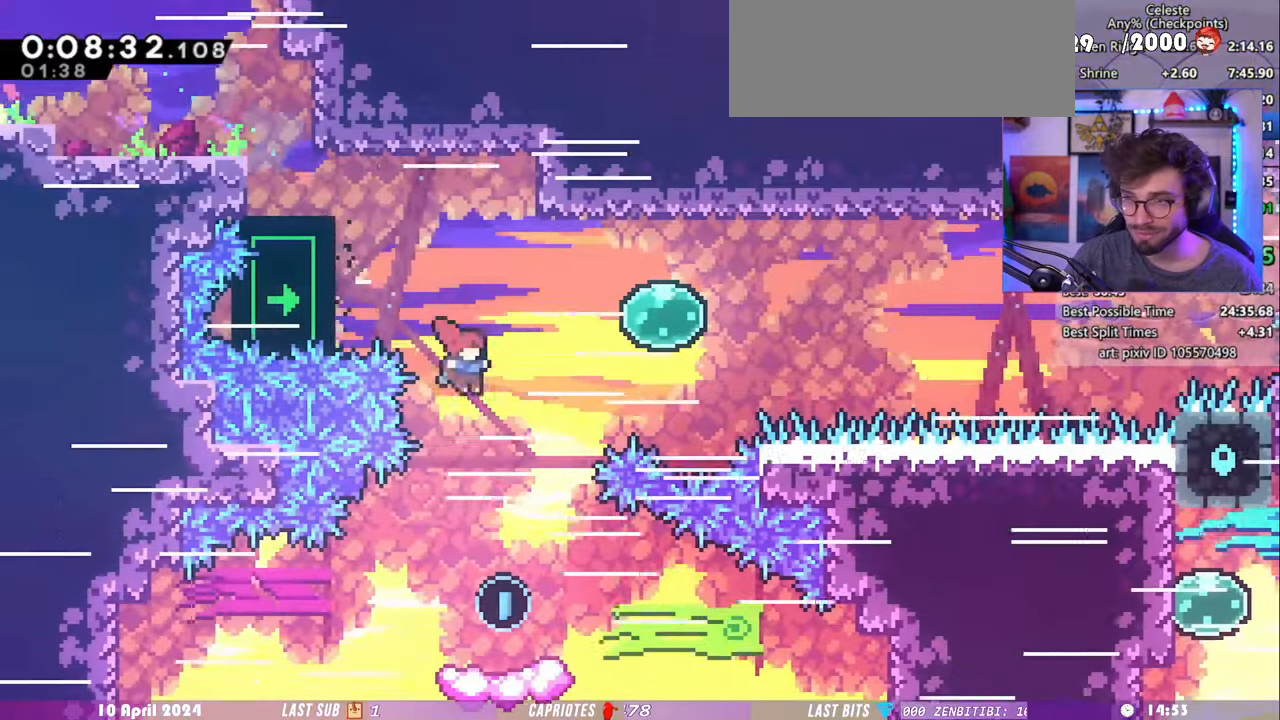
{"keys": ["right"], "events": [[280, "down", "up"]]}
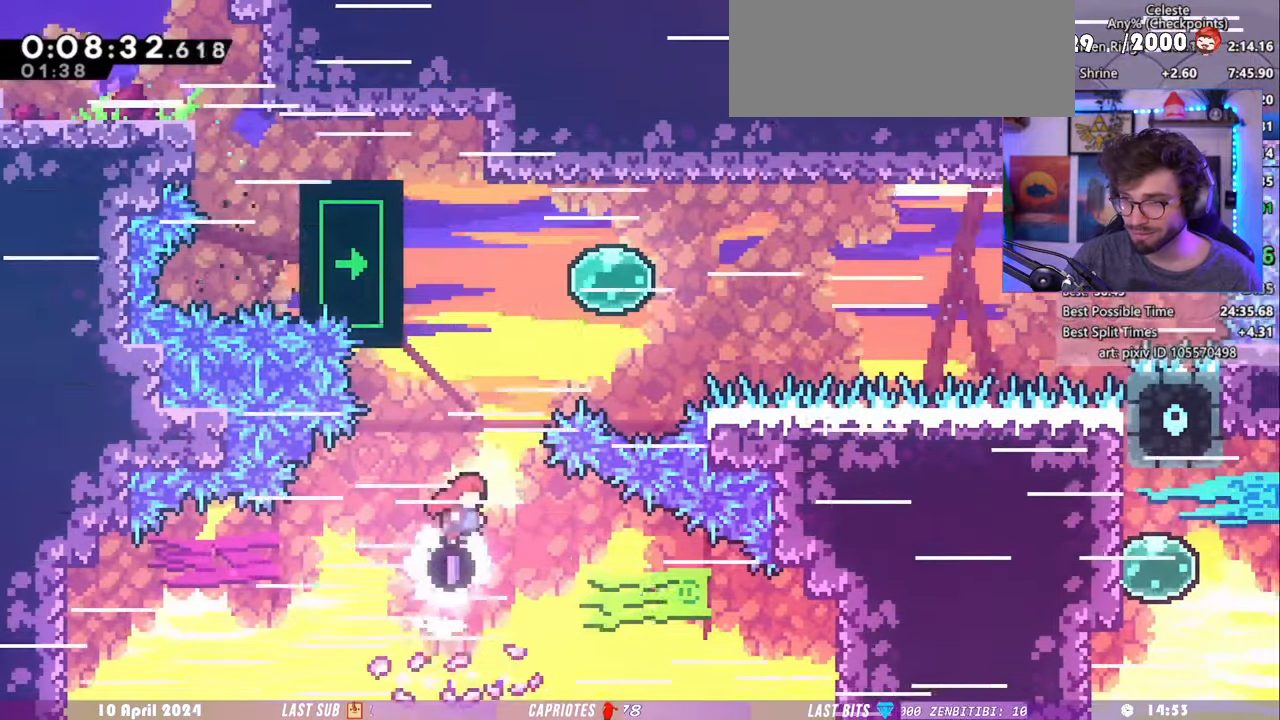
{"keys": ["grab"], "events": [[20, "up", "down"], [60, "right", "up"], [80, "dash", "down"], [180, "grab", "down"], [300, "left", "down"], [300, "up", "up"], [380, "dash", "up"], [480, "left", "up"]]}
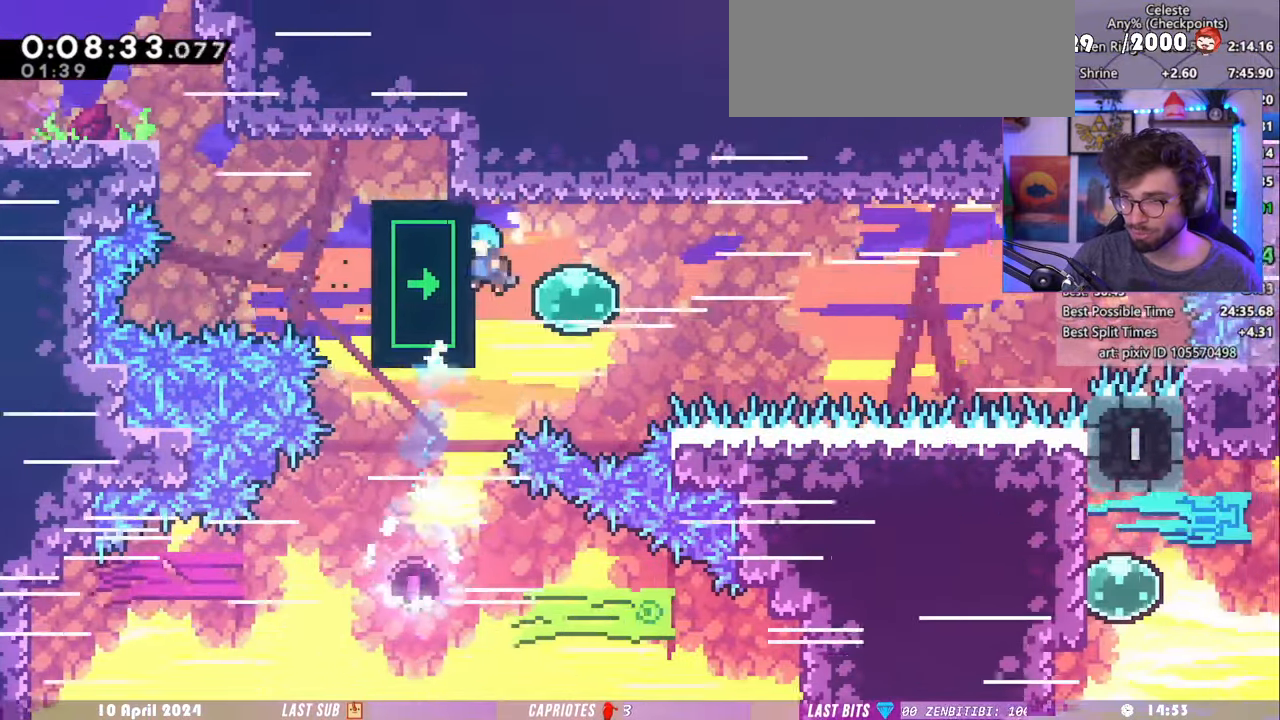
{"keys": [], "events": [[420, "grab", "up"]]}
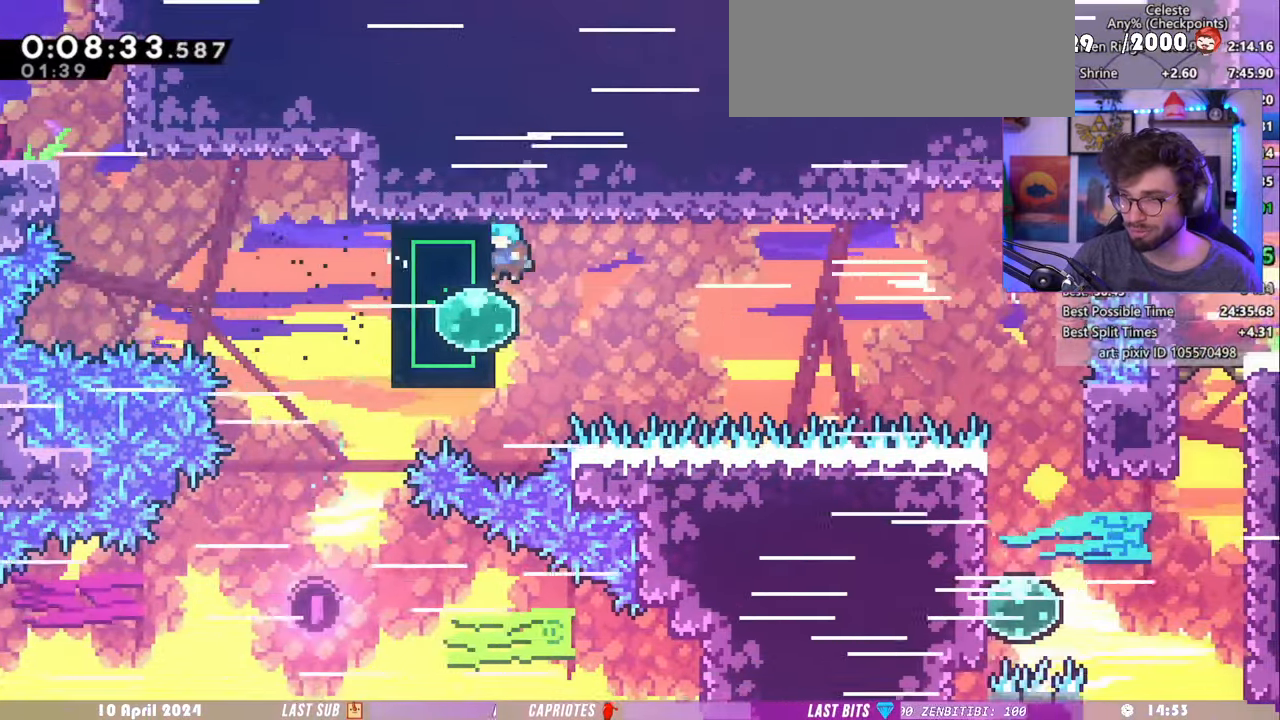
{"keys": ["right"], "events": [[100, "right", "down"]]}
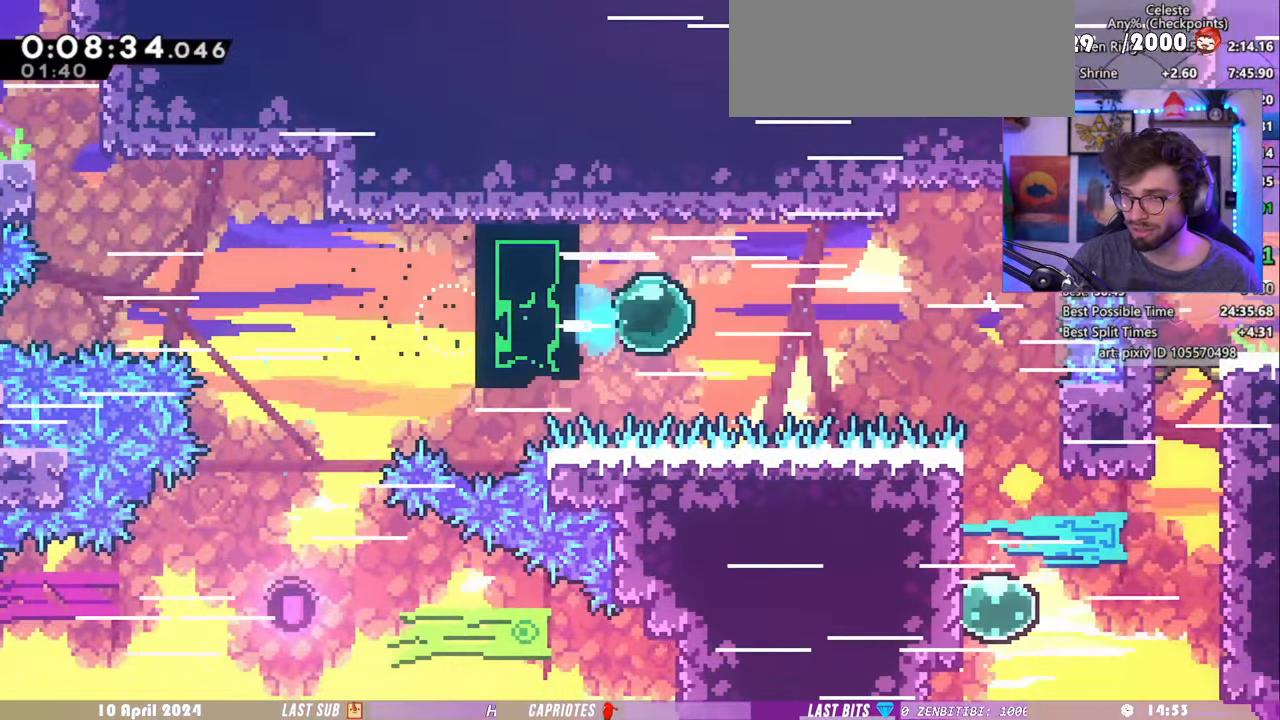
{"keys": ["down", "right"], "events": [[300, "dash", "down"], [420, "dash", "up"], [420, "down", "down"]]}
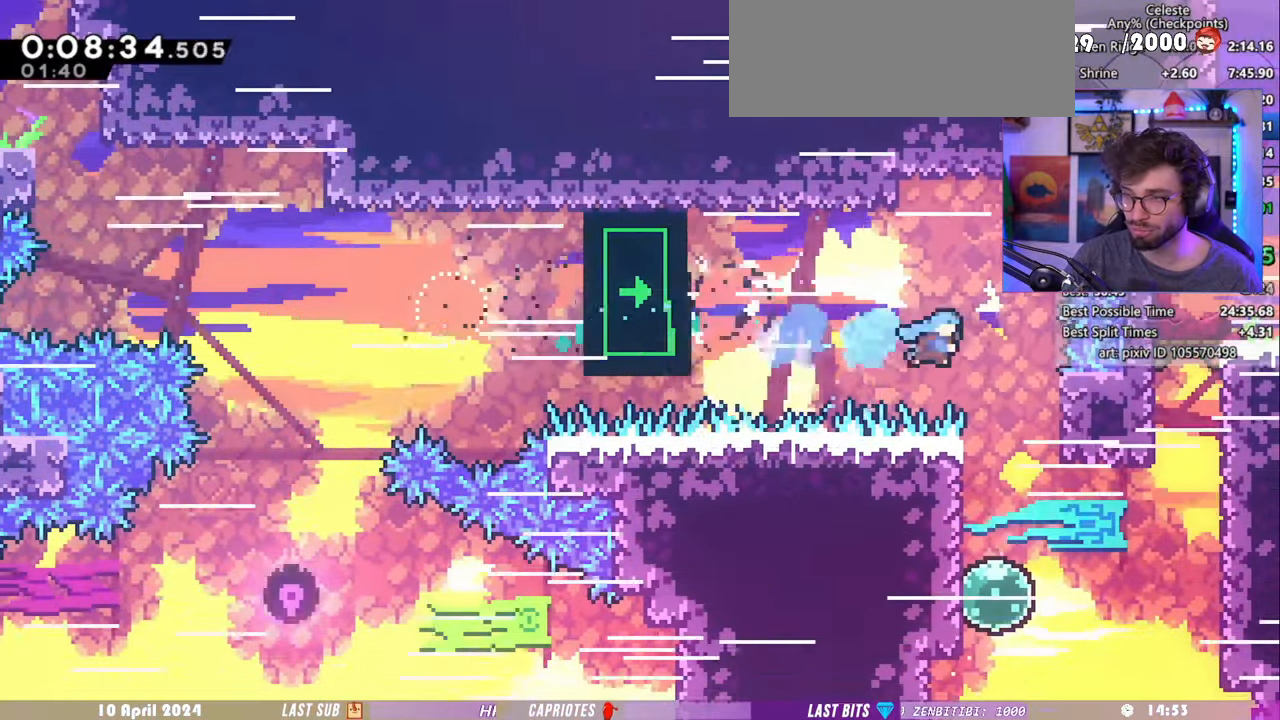
{"keys": ["dash", "right"], "events": [[420, "dash", "down"], [460, "down", "up"]]}
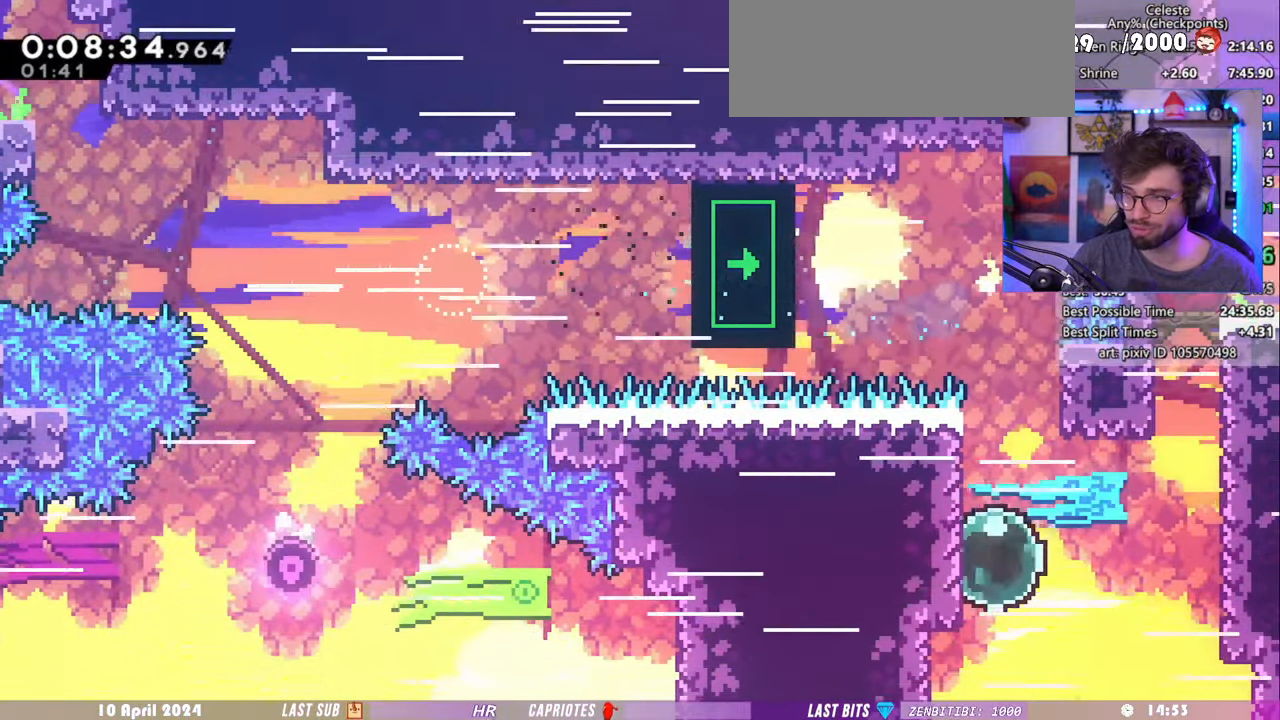
{"keys": []}
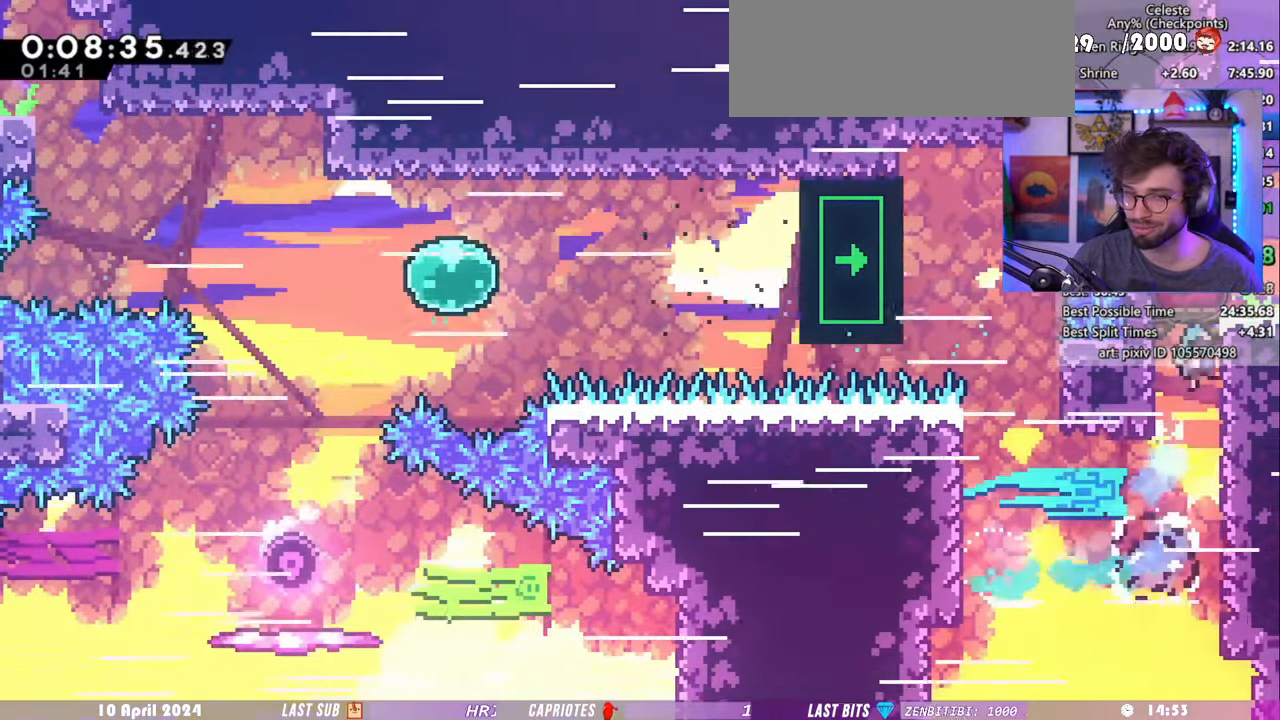
{"keys": ["down", "right"], "events": [[300, "demo", "down"], [300, "right", "down"], [340, "down", "down"], [400, "demo", "up"]]}
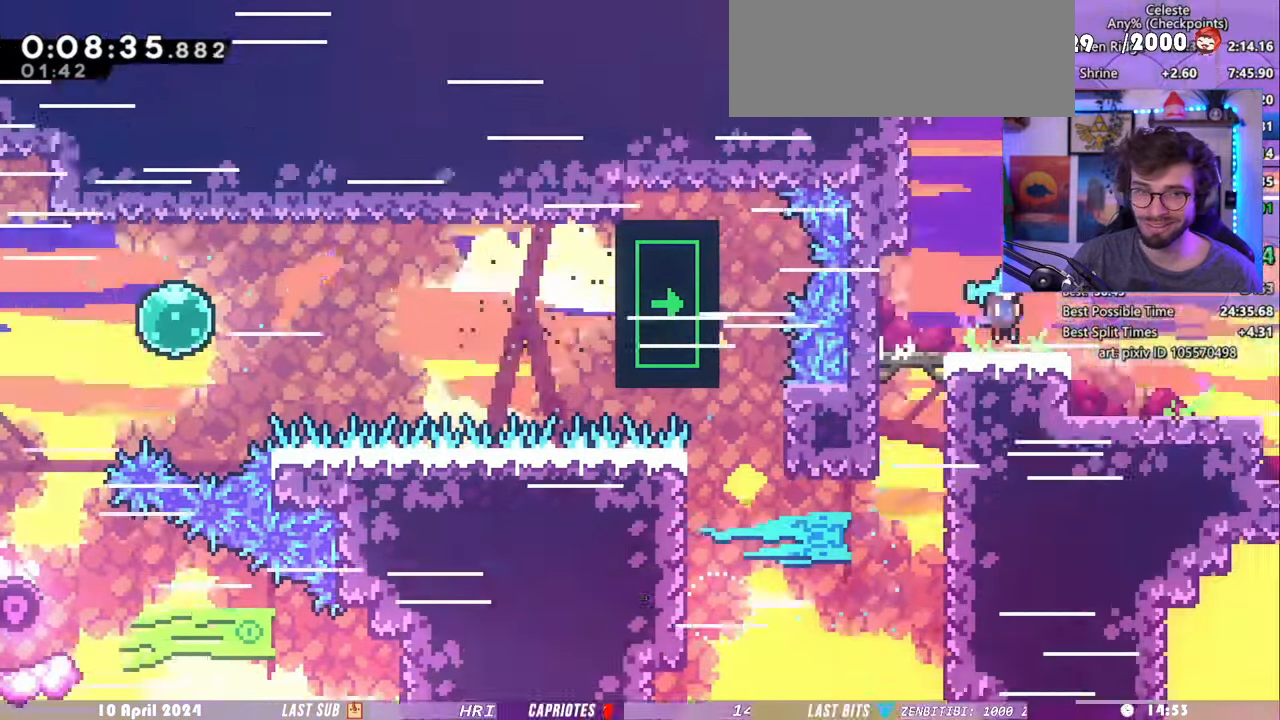
{"keys": ["down", "left", "right"], "events": [[480, "left", "down"]]}